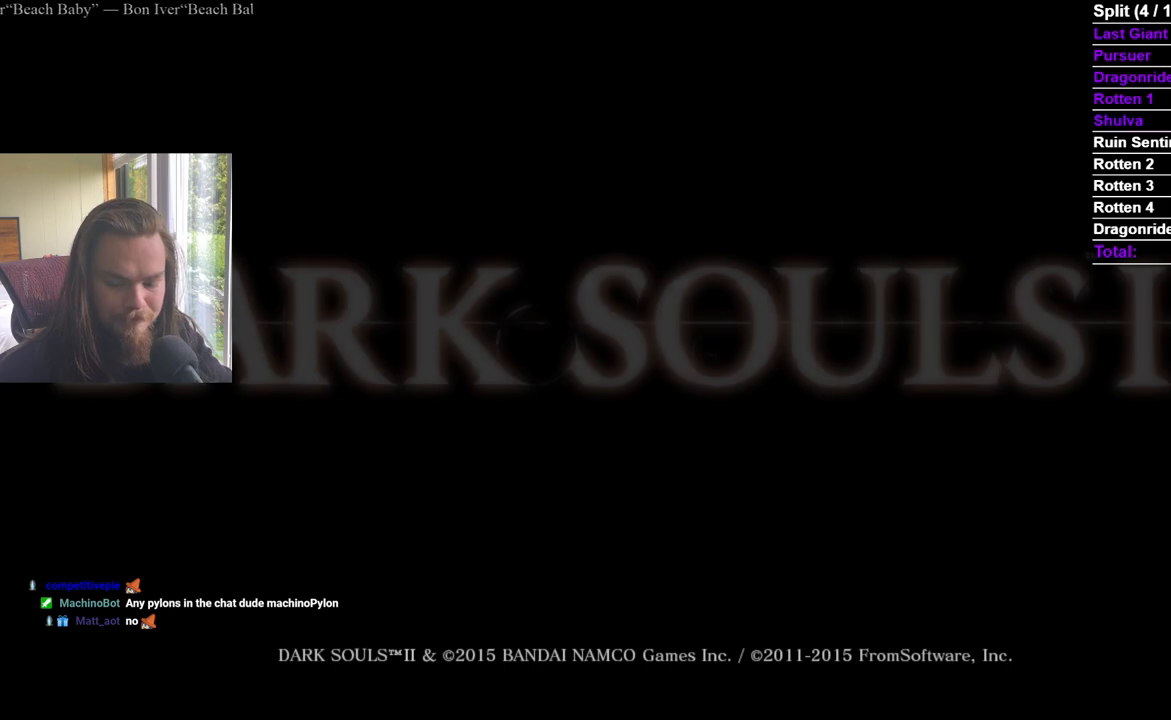
Gameplay with a controller (Xbox layout); each line is a JSON object with the inputs held at the frame after it. "events" lists button and stick changes between this image and that frame as [ms after this image, input, new state], when the widget could be followed in between.
{"buttons": ["A"], "left_stick": "center", "right_stick": "center", "events": [[117, "A", "down"], [234, "A", "up"], [284, "A", "down"], [384, "A", "up"], [434, "A", "down"]]}
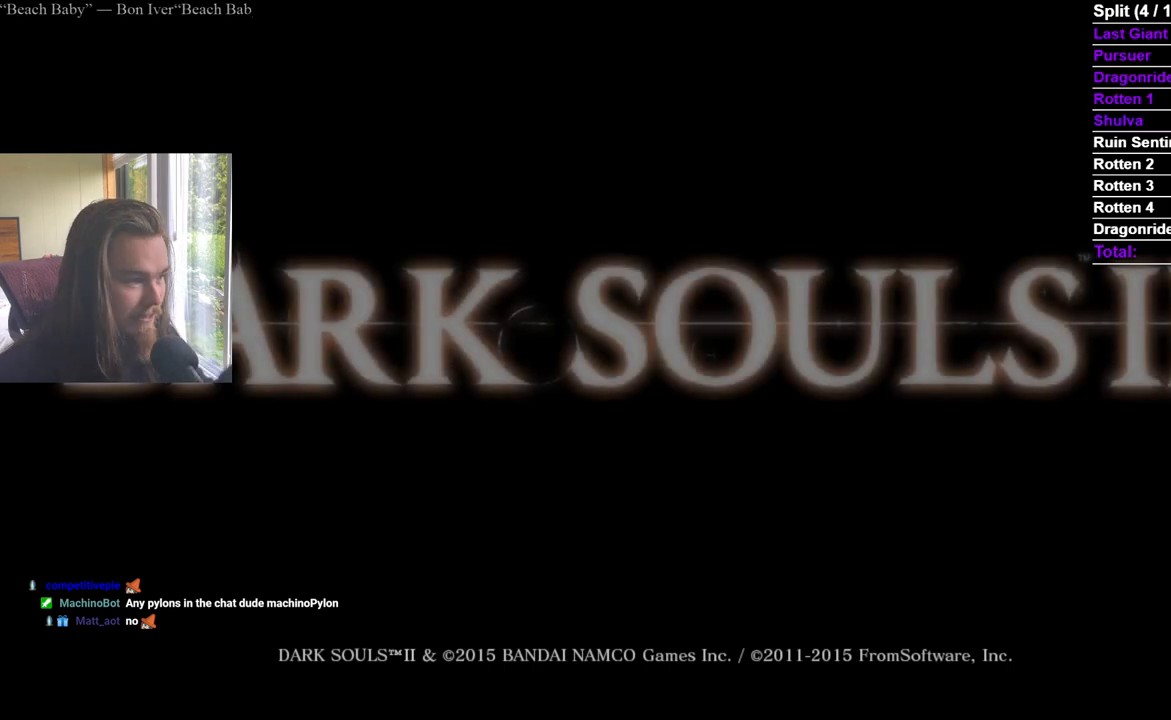
{"buttons": [], "left_stick": "center", "right_stick": "center", "events": [[33, "A", "up"], [83, "A", "down"], [183, "A", "up"], [233, "A", "down"], [317, "A", "up"], [367, "A", "down"], [467, "A", "up"]]}
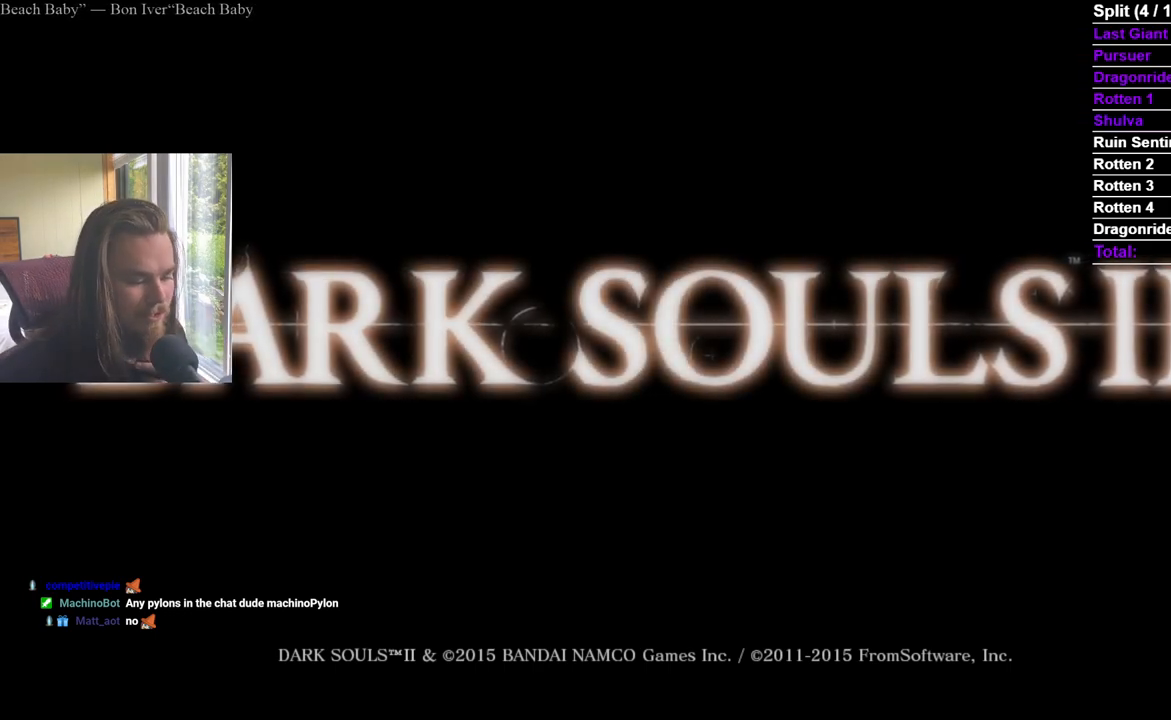
{"buttons": ["A"], "left_stick": "center", "right_stick": "center", "events": [[17, "A", "down"], [117, "A", "up"], [167, "A", "down"], [284, "A", "up"], [334, "A", "down"], [434, "A", "up"], [501, "A", "down"]]}
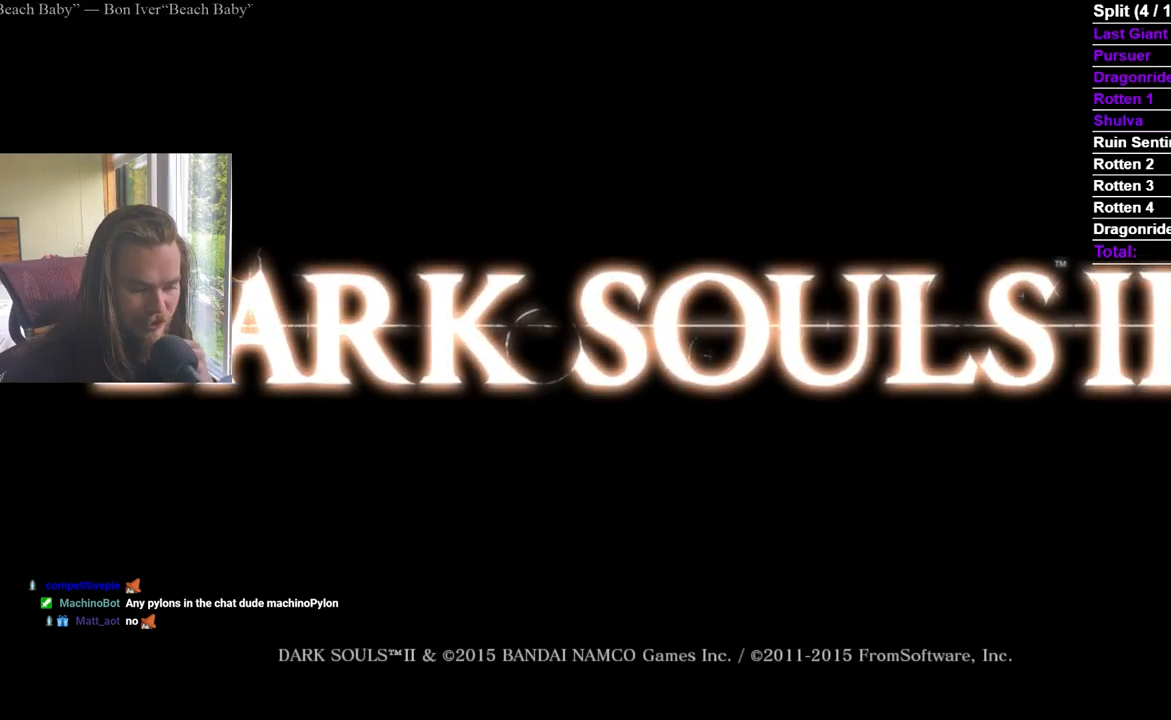
{"buttons": ["A"], "left_stick": "center", "right_stick": "center", "events": [[83, "A", "up"], [166, "A", "down"], [233, "A", "up"], [283, "A", "down"], [383, "A", "up"], [417, "A", "down"]]}
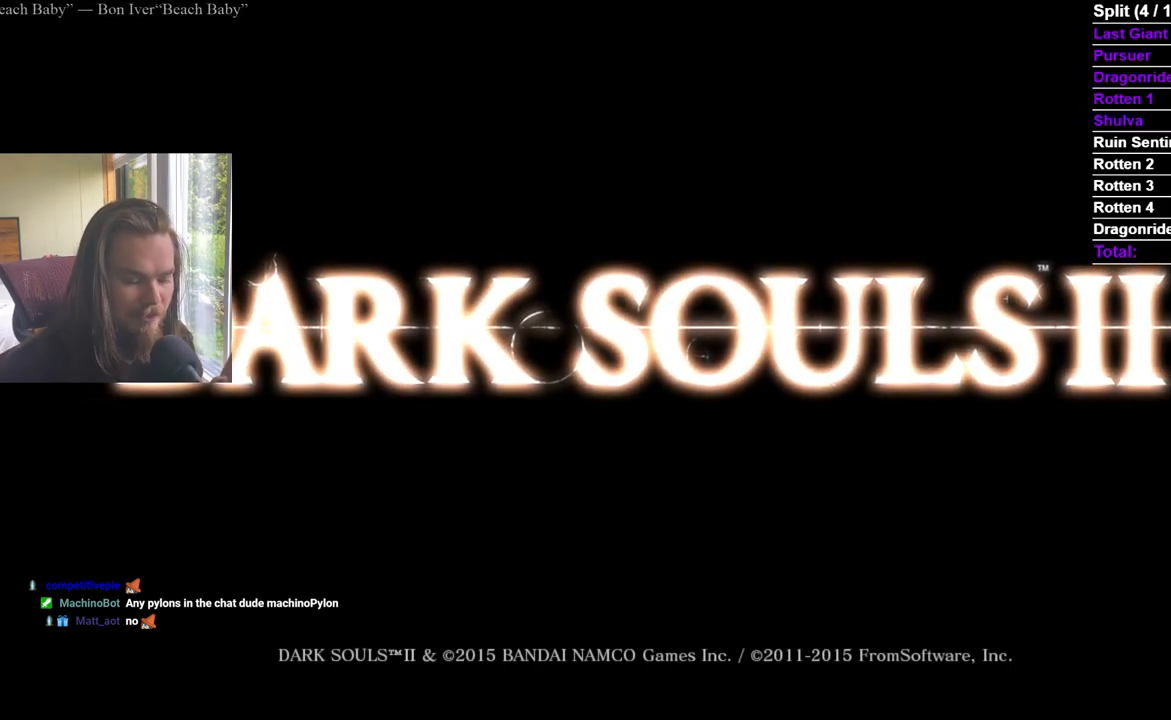
{"buttons": ["A"], "left_stick": "center", "right_stick": "center", "events": [[17, "A", "up"], [67, "A", "down"], [167, "A", "up"], [200, "A", "down"], [300, "A", "up"], [334, "A", "down"], [434, "A", "up"], [467, "A", "down"]]}
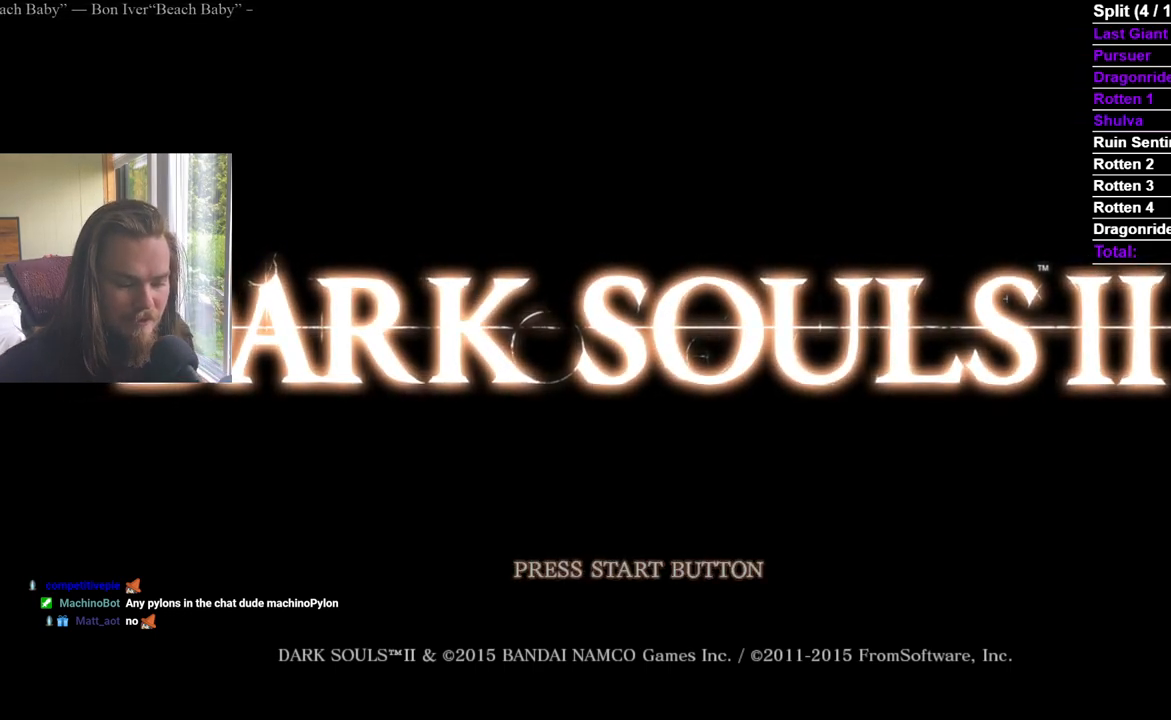
{"buttons": [], "left_stick": "center", "right_stick": "center", "events": [[100, "A", "up"]]}
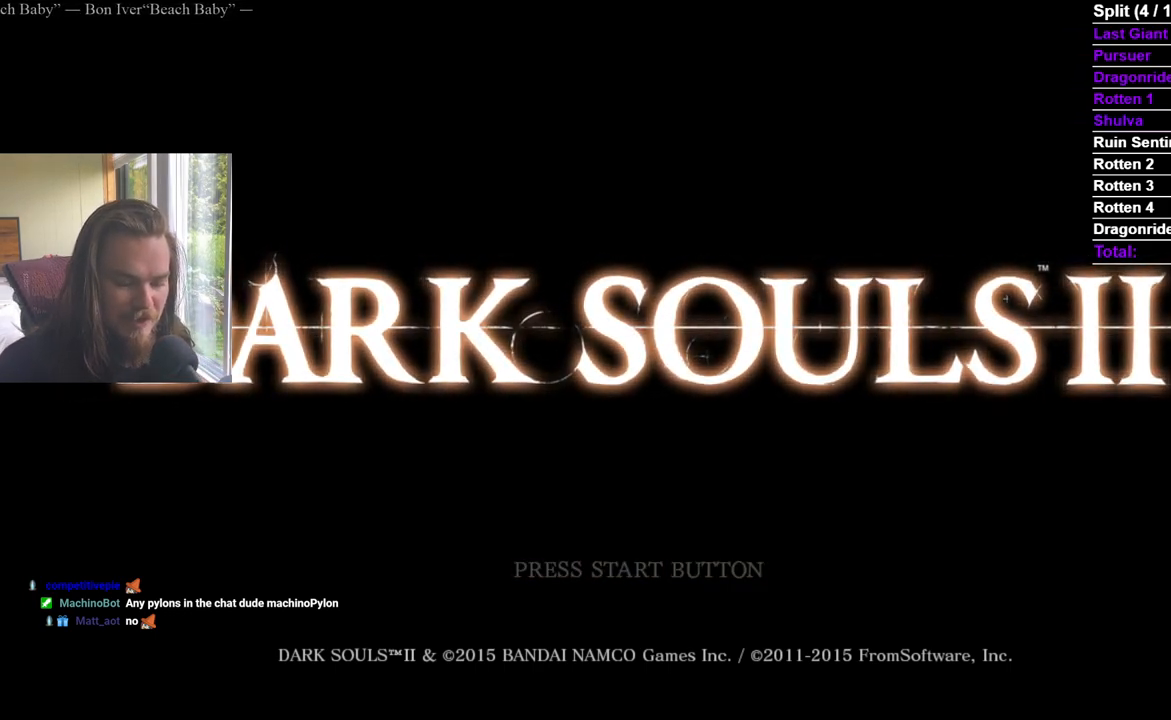
{"buttons": [], "left_stick": "center", "right_stick": "center", "events": []}
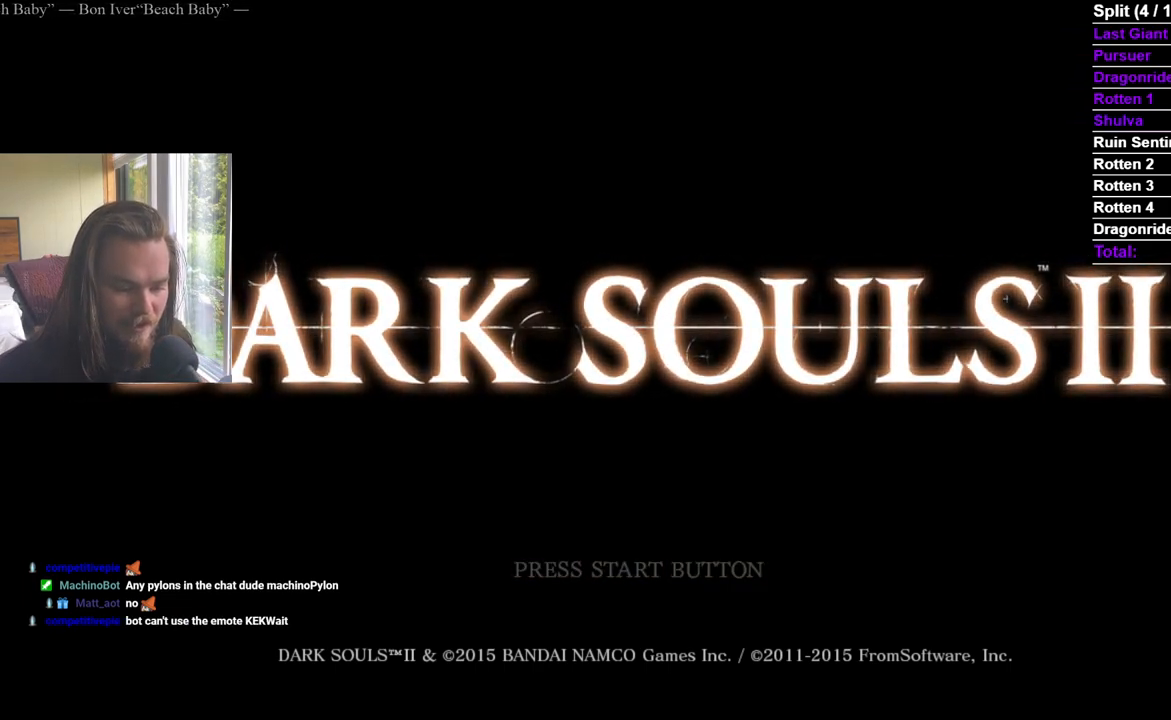
{"buttons": [], "left_stick": "center", "right_stick": "center", "events": []}
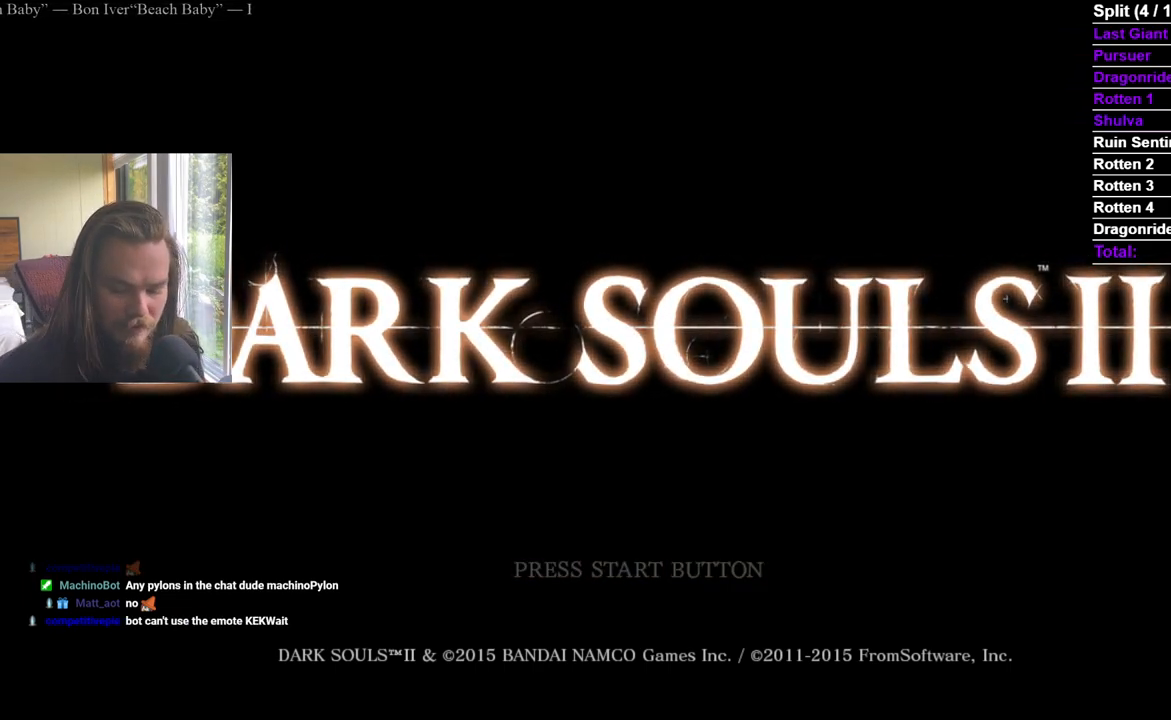
{"buttons": [], "left_stick": "center", "right_stick": "center", "events": []}
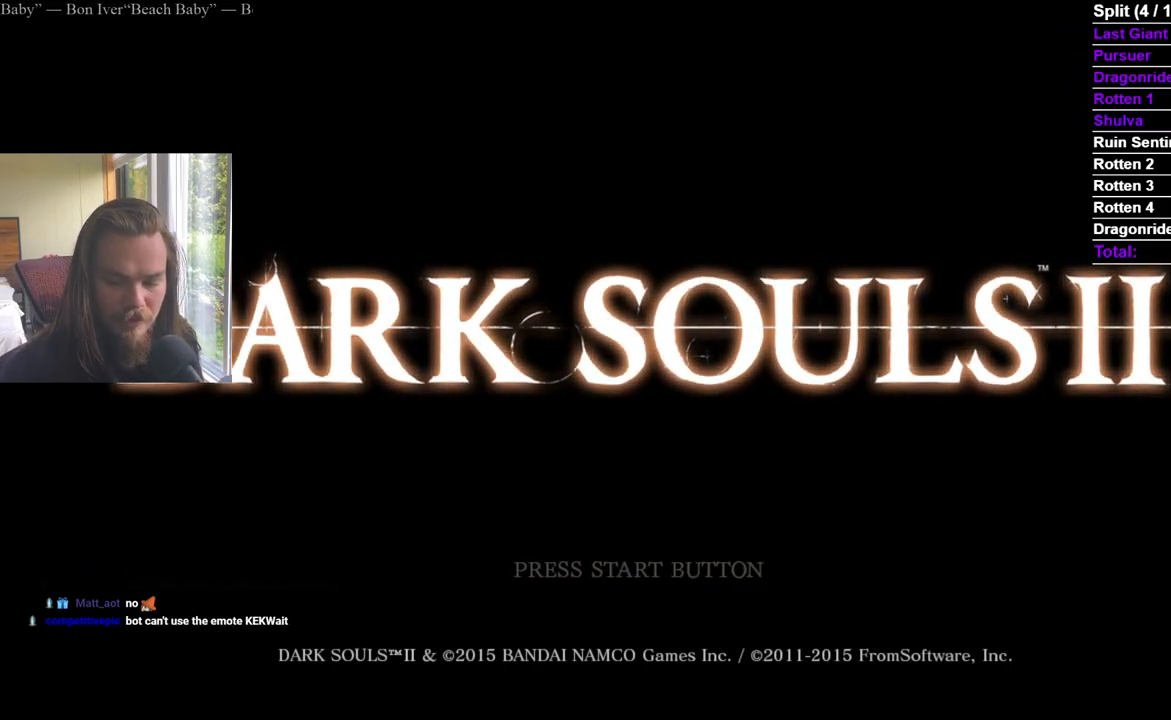
{"buttons": [], "left_stick": "center", "right_stick": "center", "events": []}
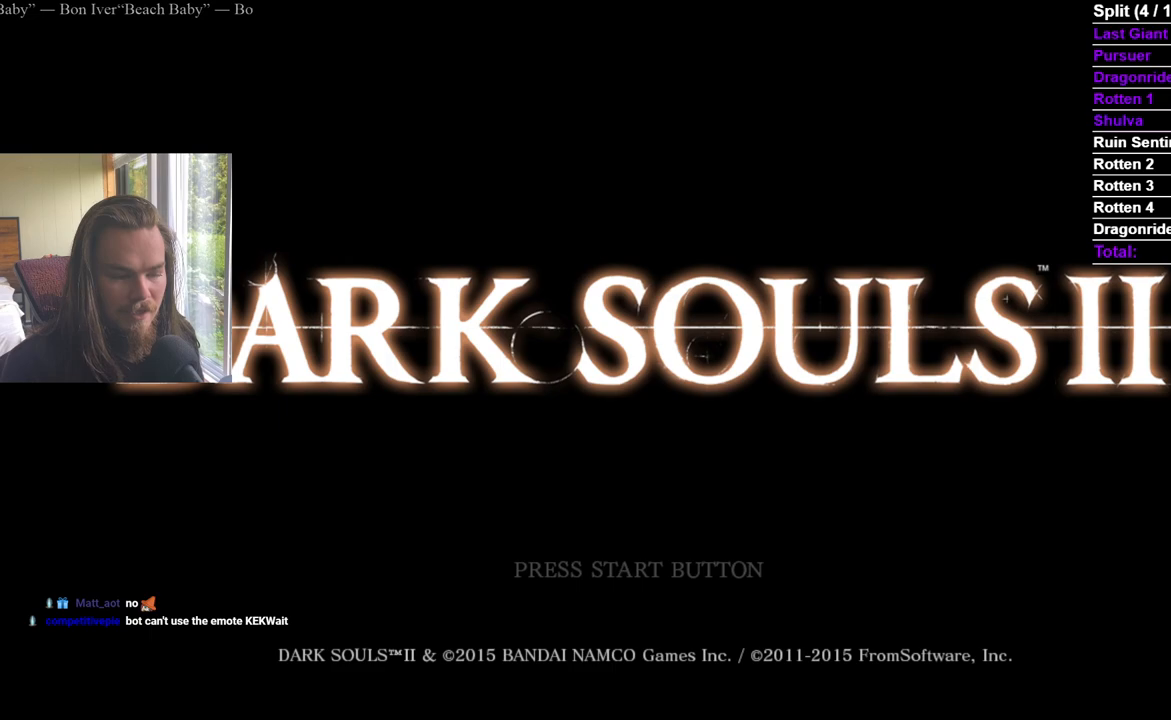
{"buttons": [], "left_stick": "center", "right_stick": "center", "events": []}
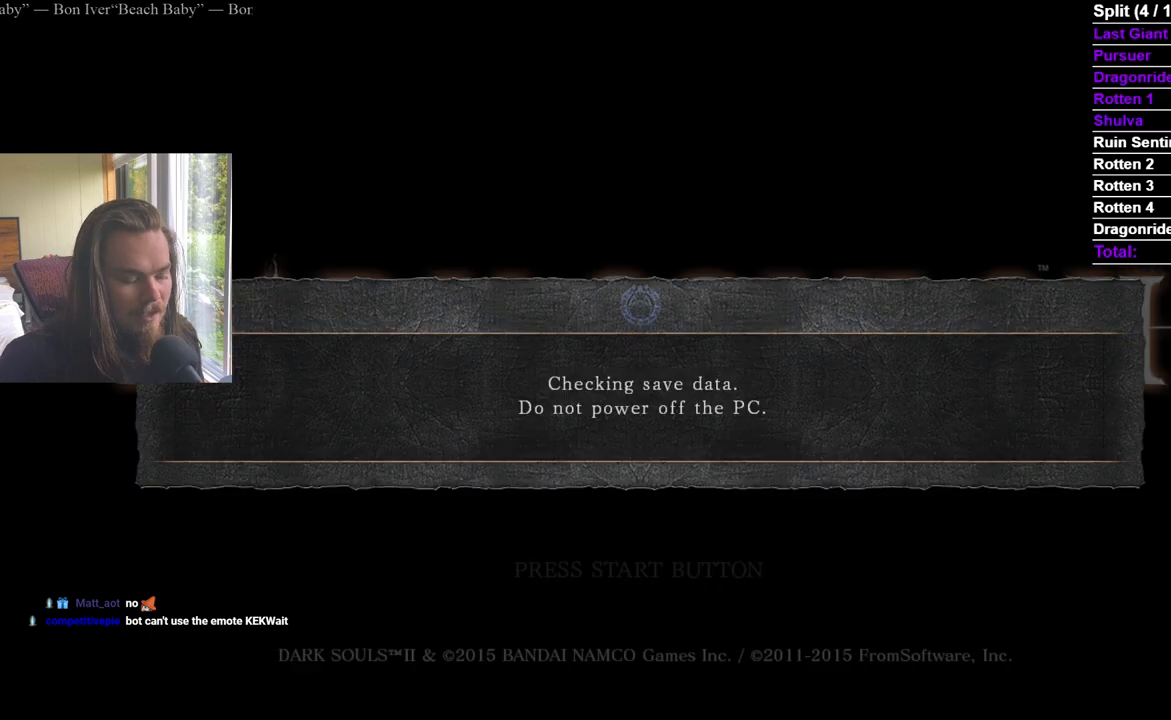
{"buttons": [], "left_stick": "center", "right_stick": "center", "events": []}
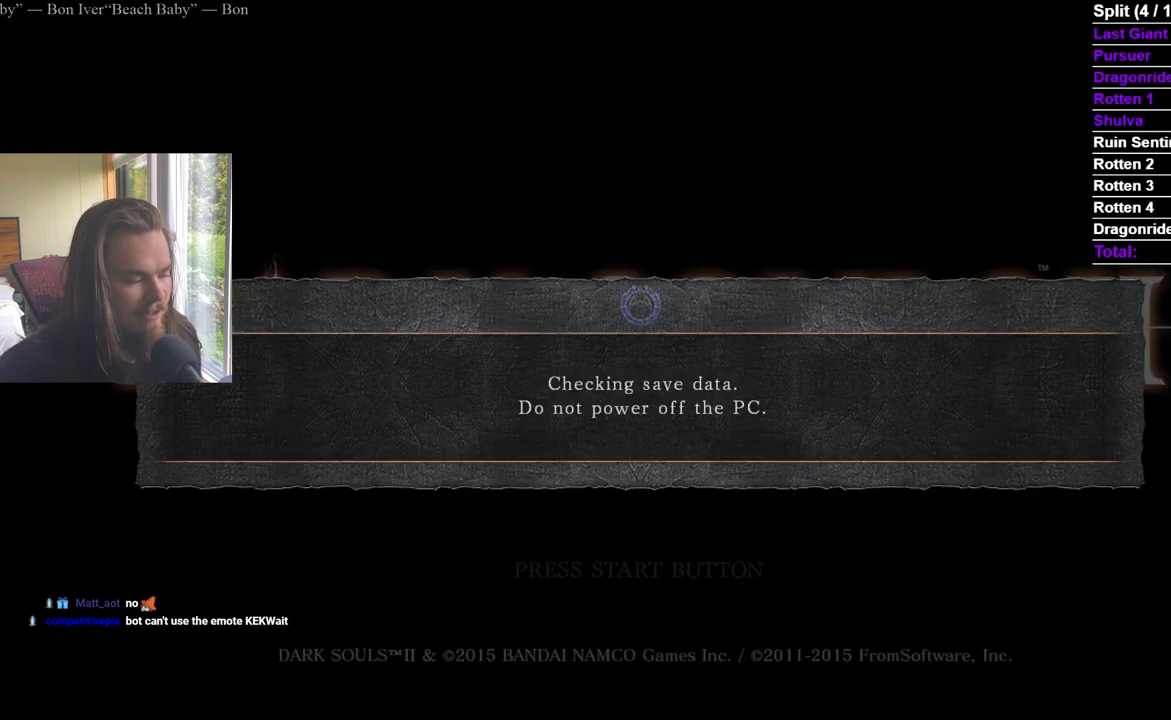
{"buttons": ["A"], "left_stick": "center", "right_stick": "center", "events": [[17, "A", "down"], [150, "A", "up"], [200, "A", "down"], [300, "A", "up"], [334, "A", "down"], [400, "A", "up"], [450, "A", "down"]]}
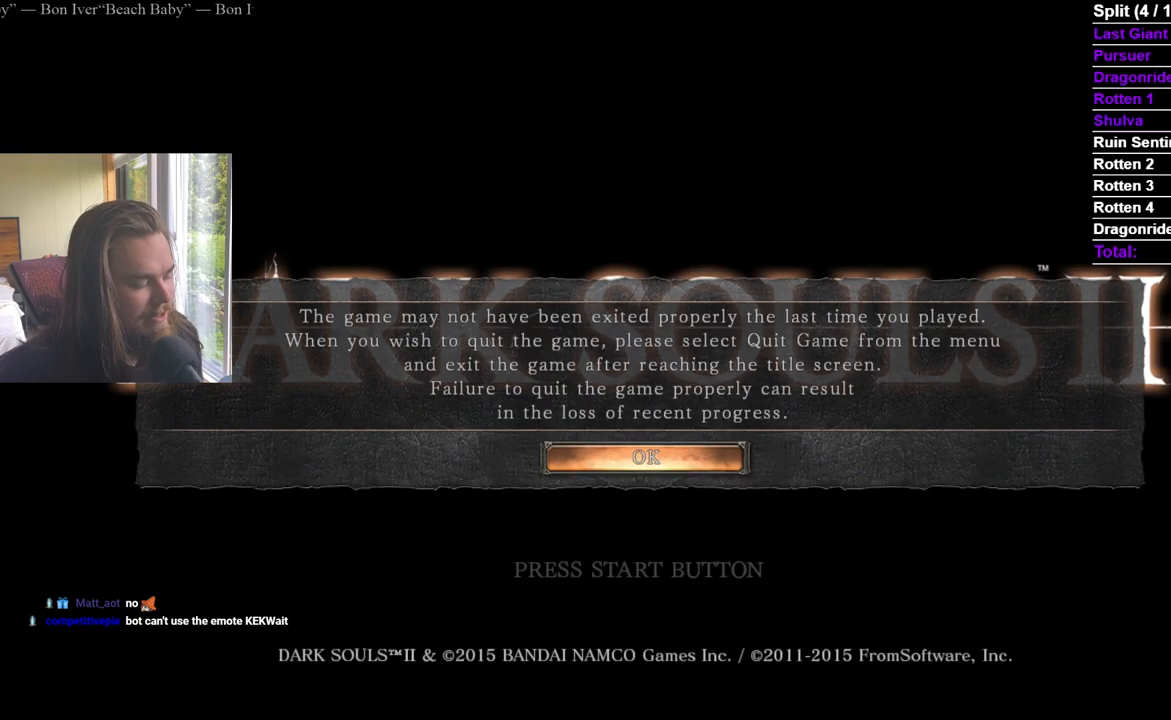
{"buttons": ["A"], "left_stick": "center", "right_stick": "center", "events": [[50, "A", "up"], [116, "A", "down"], [166, "A", "up"], [233, "A", "down"], [300, "A", "up"], [367, "A", "down"], [433, "A", "up"], [500, "A", "down"]]}
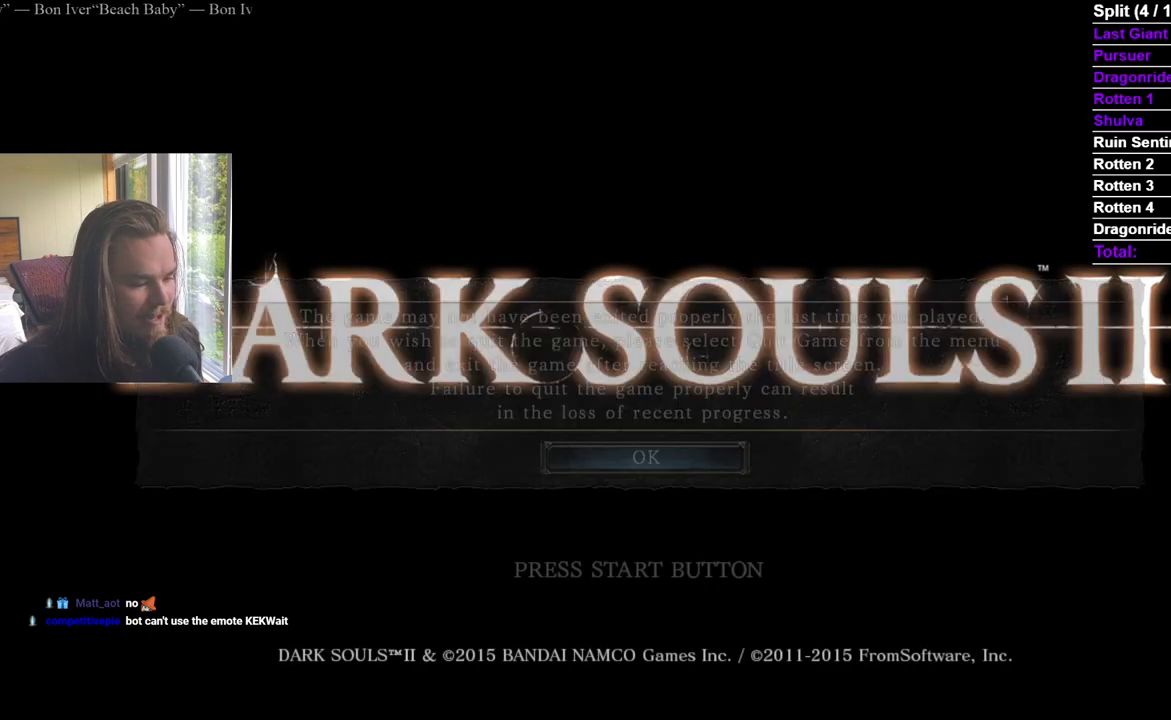
{"buttons": [], "left_stick": "center", "right_stick": "center", "events": [[67, "A", "up"], [117, "A", "down"], [217, "A", "up"], [267, "A", "down"], [350, "A", "up"], [384, "A", "down"], [484, "A", "up"]]}
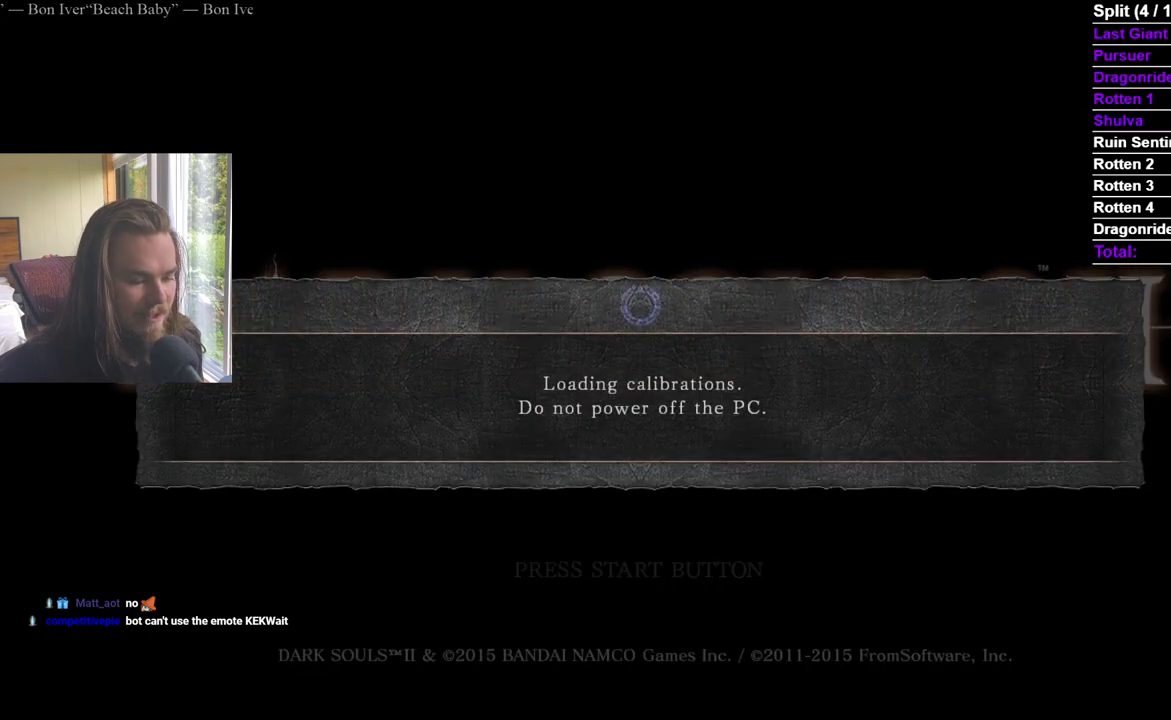
{"buttons": ["A"], "left_stick": "center", "right_stick": "center", "events": [[33, "A", "down"], [116, "A", "up"], [183, "A", "down"], [250, "A", "up"], [317, "A", "down"], [383, "A", "up"], [467, "A", "down"]]}
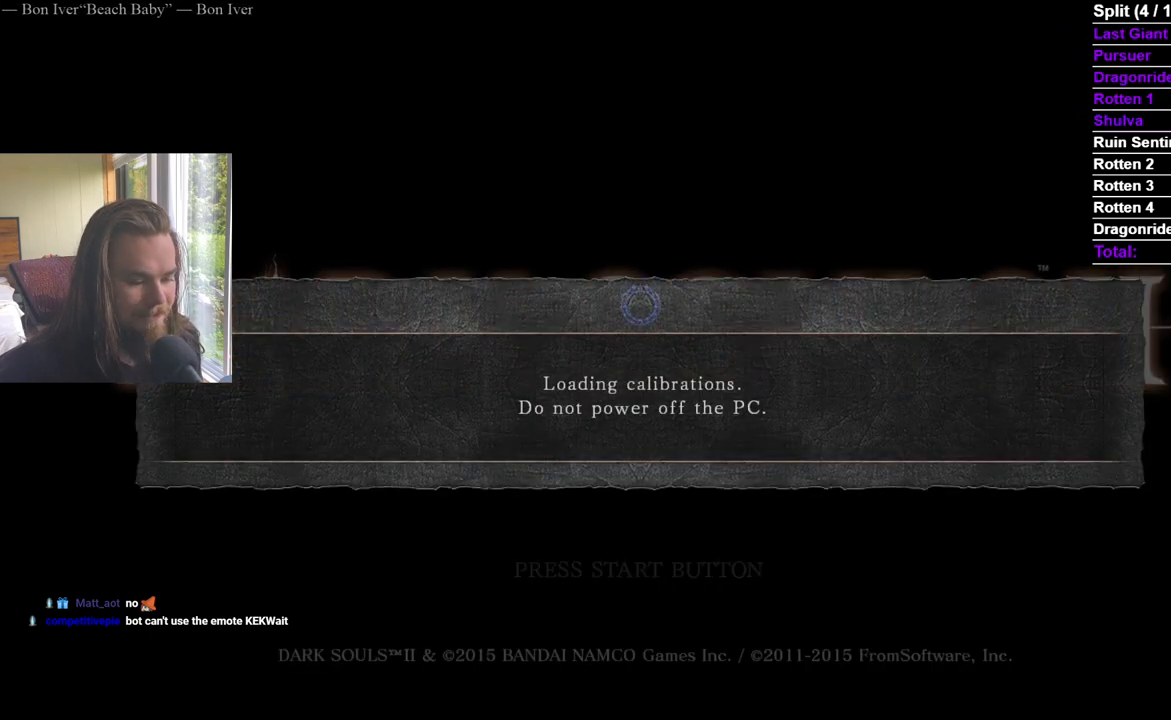
{"buttons": ["A"], "left_stick": "center", "right_stick": "center", "events": [[50, "A", "up"], [100, "A", "down"], [184, "A", "up"], [234, "A", "down"], [317, "A", "up"], [350, "A", "down"], [434, "A", "up"], [450, "A", "down"]]}
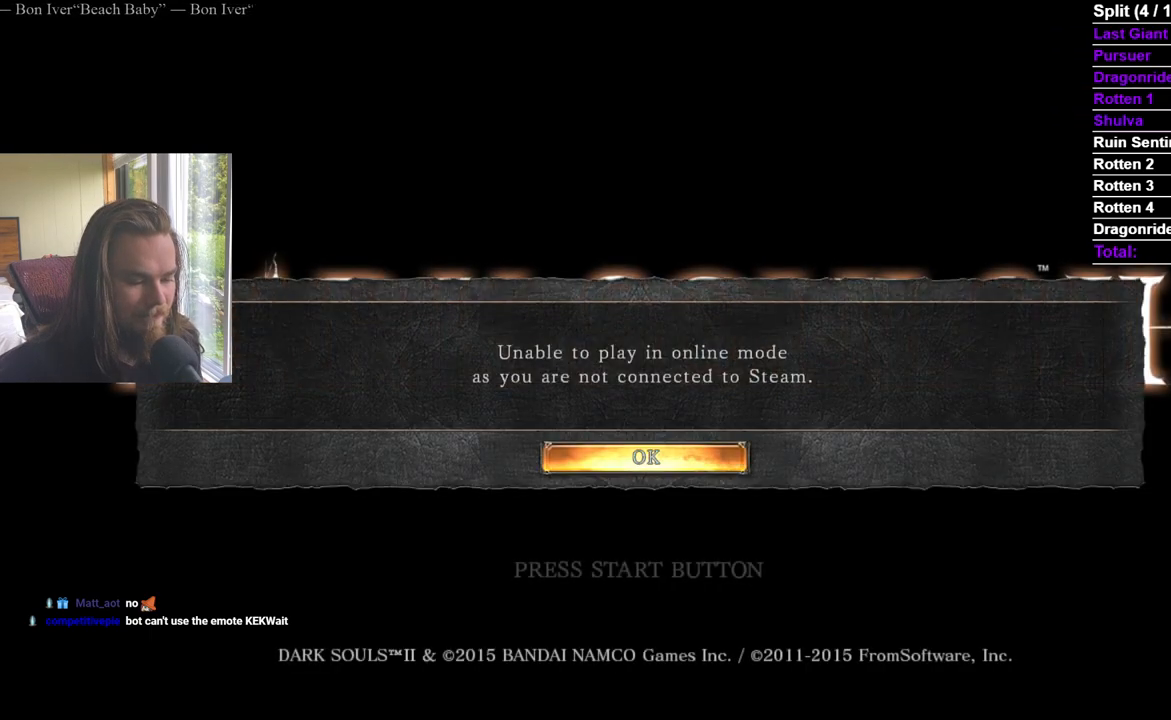
{"buttons": [], "left_stick": "center", "right_stick": "center", "events": [[183, "A", "up"], [233, "A", "down"], [333, "A", "up"], [367, "A", "down"], [467, "A", "up"]]}
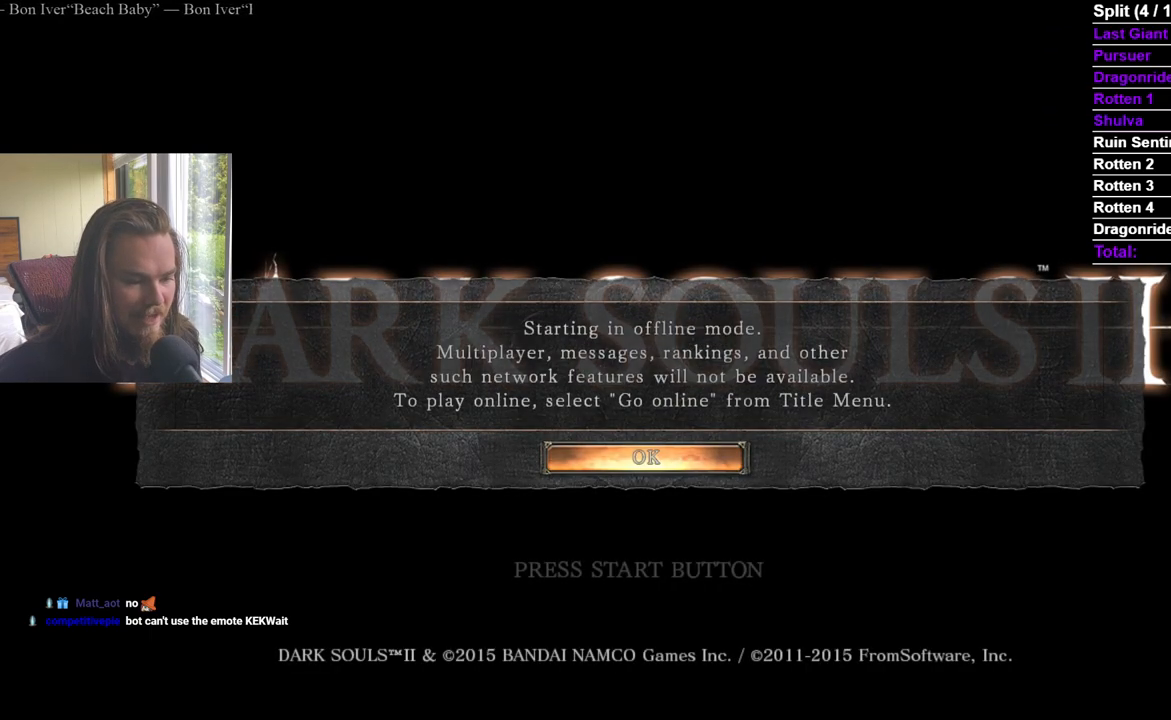
{"buttons": ["A"], "left_stick": "center", "right_stick": "center", "events": [[33, "A", "down"], [117, "A", "up"], [167, "A", "down"], [267, "A", "up"], [317, "A", "down"], [400, "A", "up"], [450, "A", "down"]]}
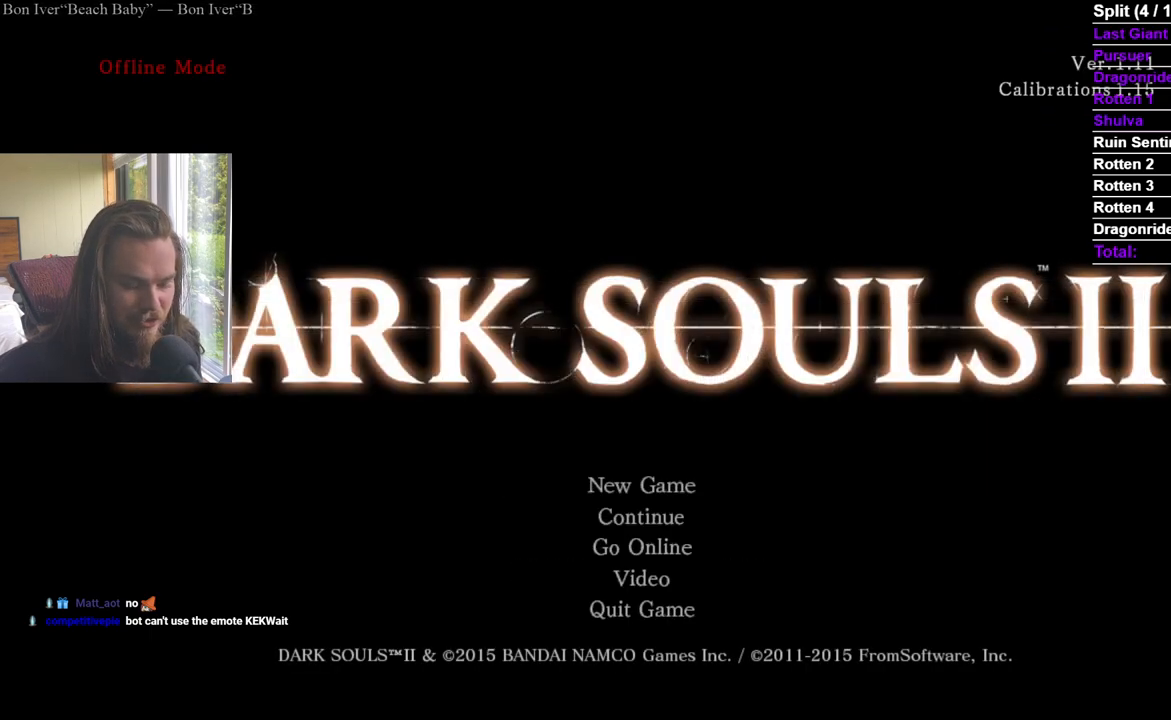
{"buttons": [], "left_stick": "center", "right_stick": "center", "events": [[66, "A", "up"], [116, "A", "down"], [233, "A", "up"], [266, "A", "down"], [383, "A", "up"]]}